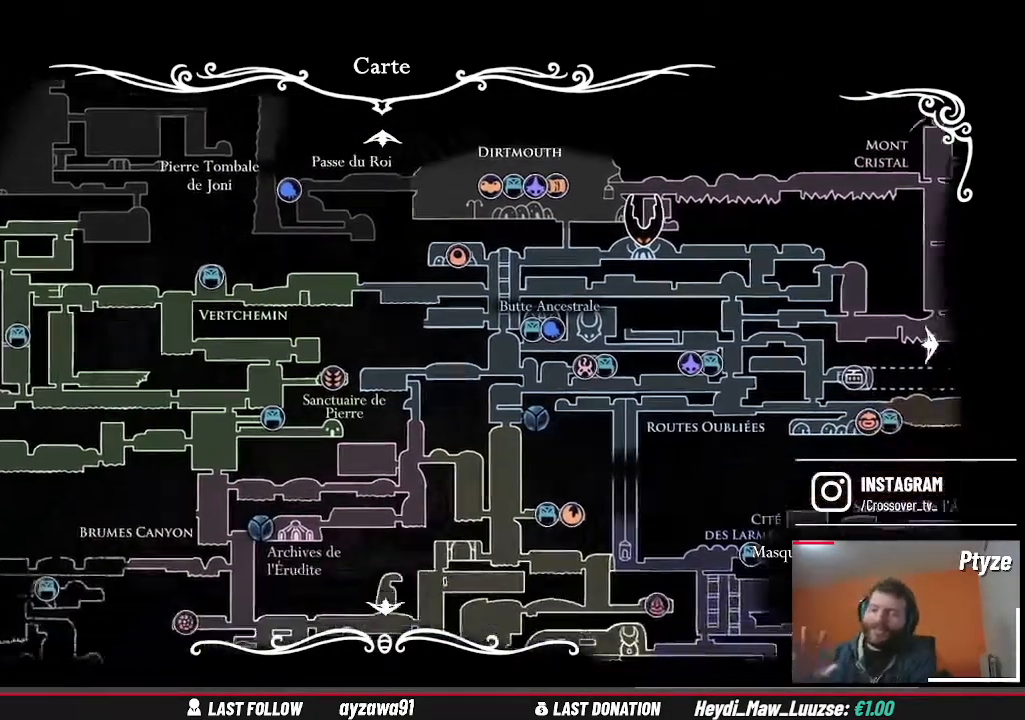
Gameplay with a controller (Xbox layout); each line is a JSON object with the inputs held at the frame after it (dt_ms = milliseconds from this image to that frame). "events" lists button and stick changes between this image and that frame as [ms after this image, input, new state], when the widget could be followed in between. Not read: HOME L3 R3.
{"dt_ms": 1000, "buttons": [], "left_stick": "center", "right_stick": "center"}
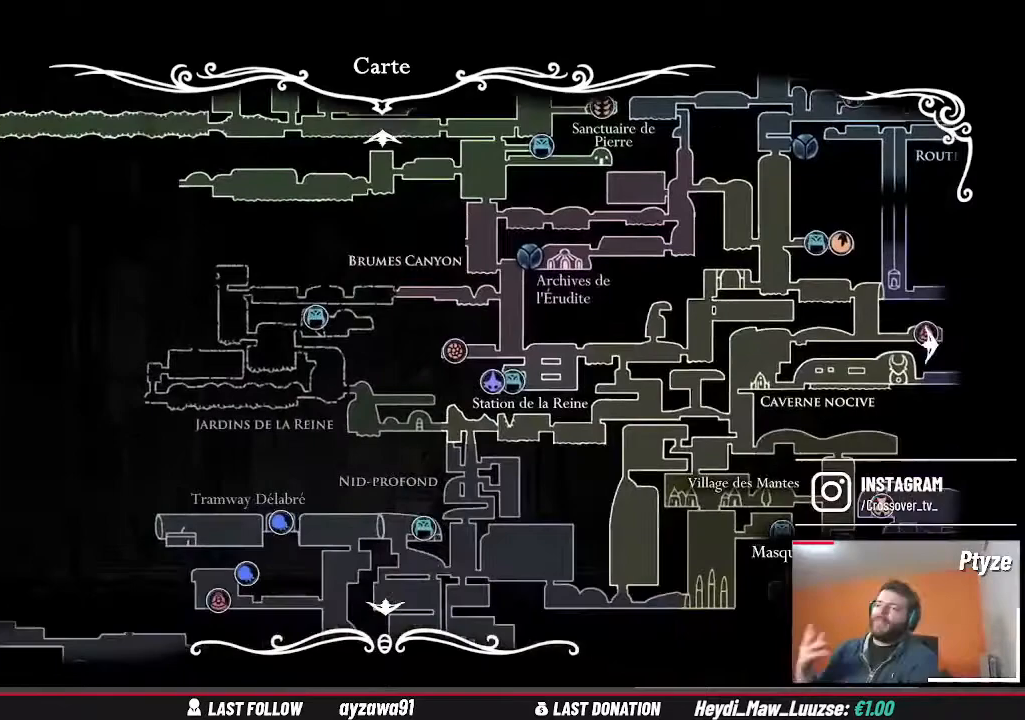
{"dt_ms": 500, "buttons": [], "left_stick": "center", "right_stick": "center", "events": []}
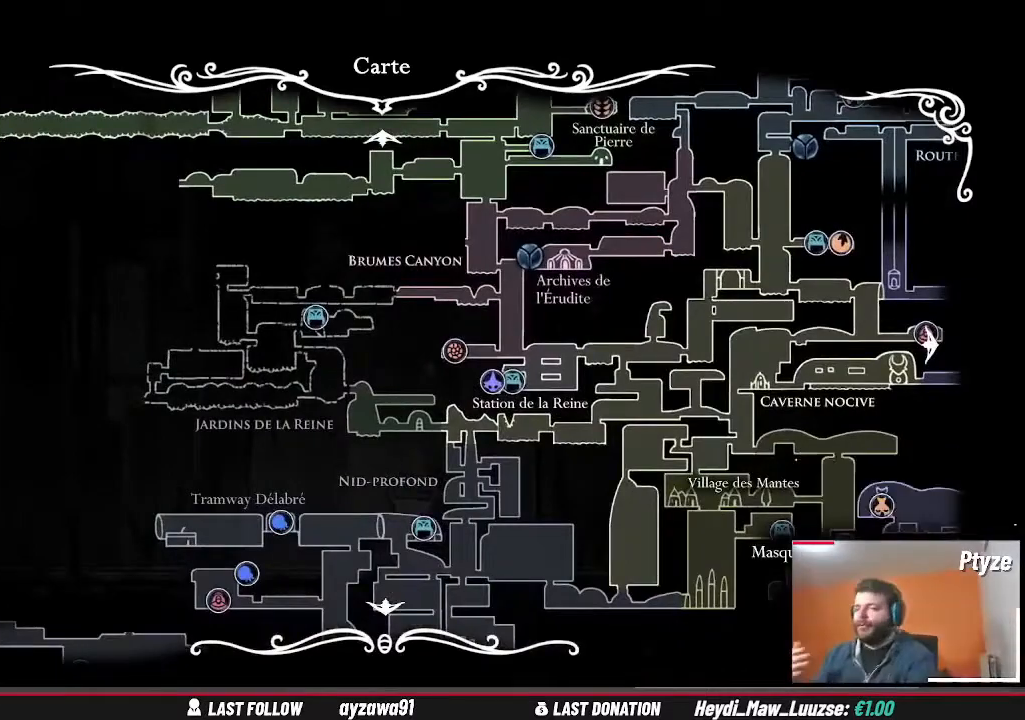
{"dt_ms": 500, "buttons": [], "left_stick": "center", "right_stick": "center", "events": []}
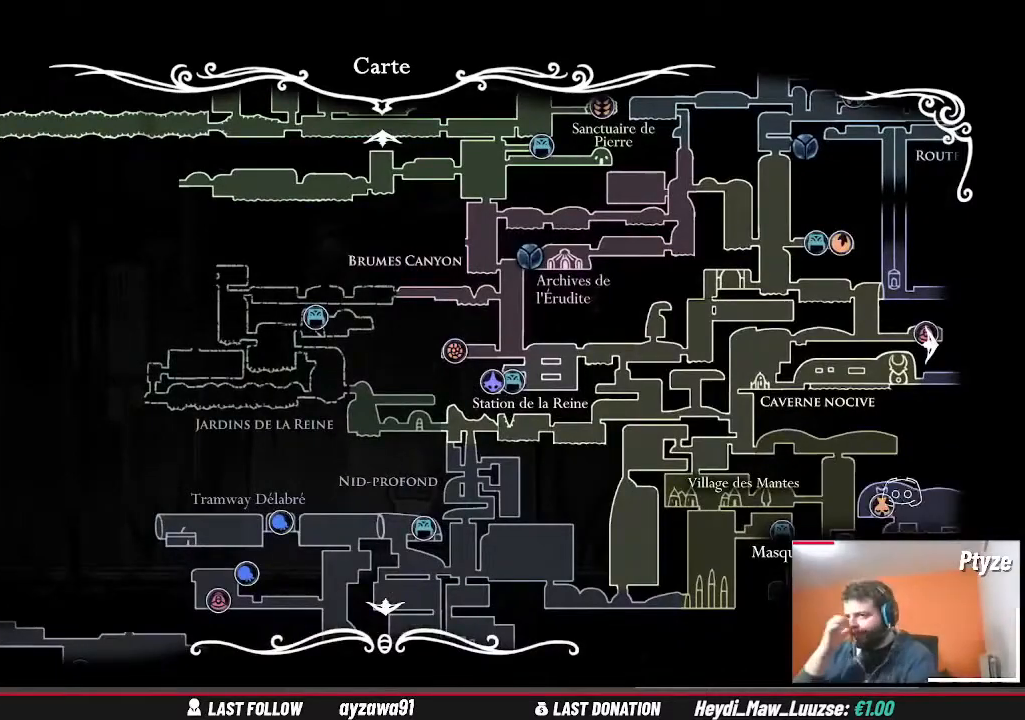
{"dt_ms": 500, "buttons": [], "left_stick": "center", "right_stick": "center", "events": []}
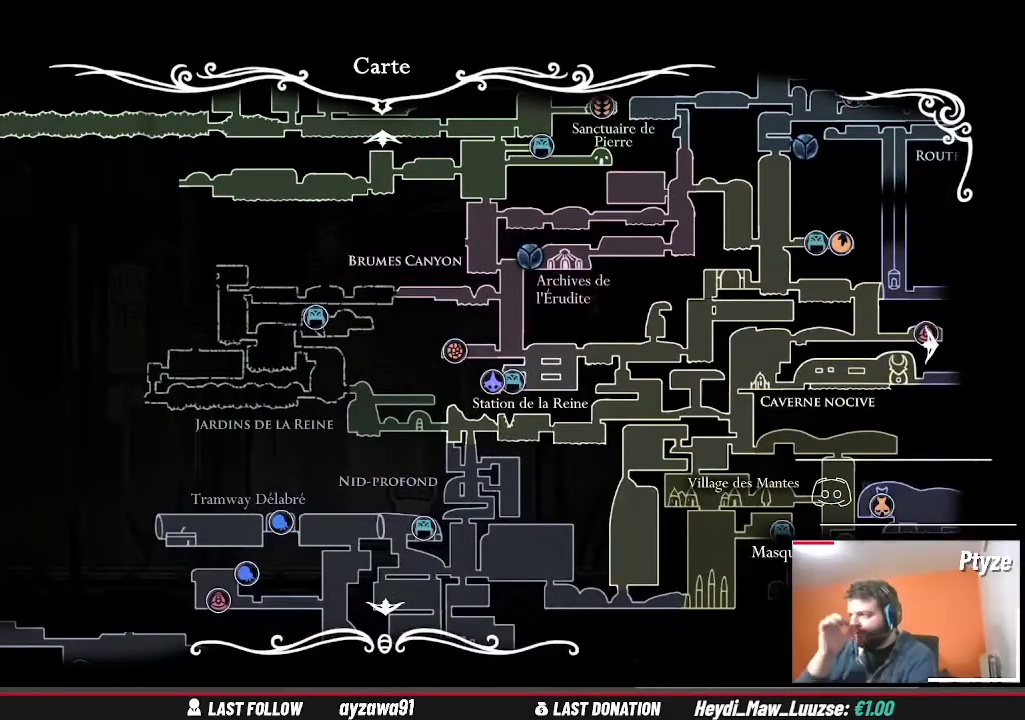
{"dt_ms": 500, "buttons": [], "left_stick": "center", "right_stick": "center", "events": []}
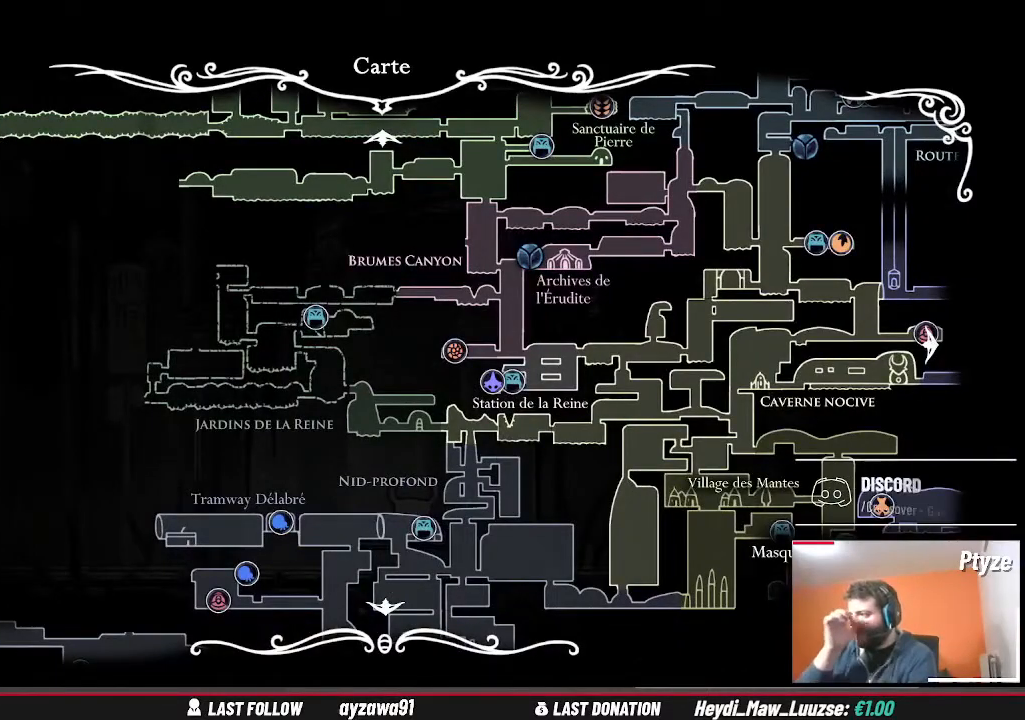
{"dt_ms": 1000, "buttons": [], "left_stick": "up-right", "right_stick": "center", "events": [[533, "left_stick", "right"], [633, "left_stick", "up-right"]]}
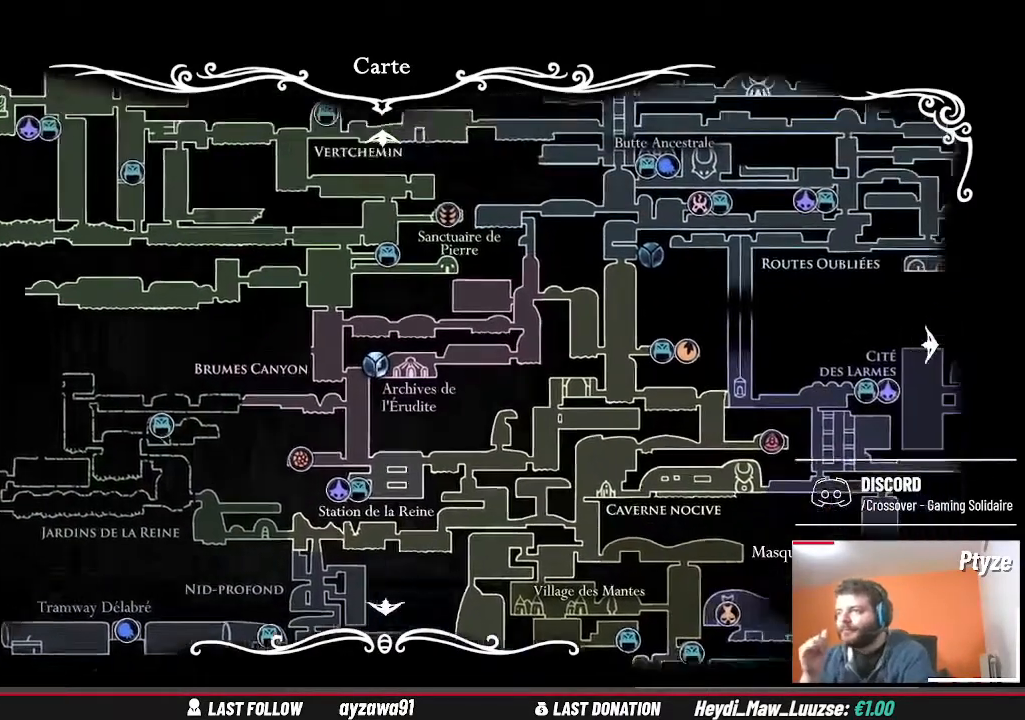
{"dt_ms": 500, "buttons": [], "left_stick": "up-right", "right_stick": "center"}
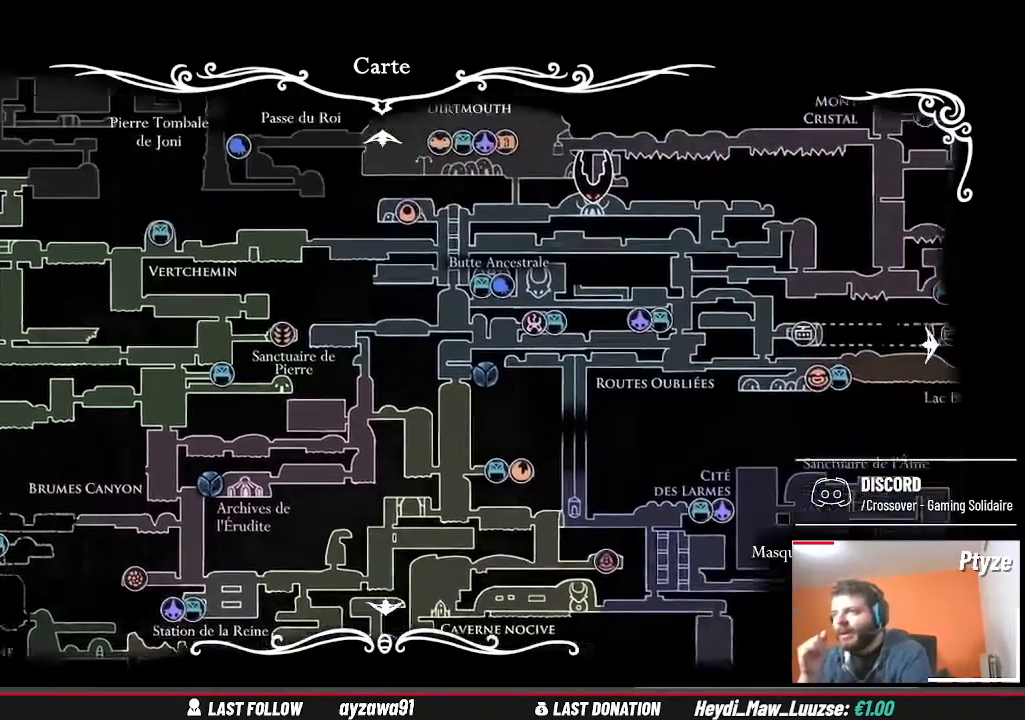
{"dt_ms": 500, "buttons": [], "left_stick": "up-right", "right_stick": "center", "events": []}
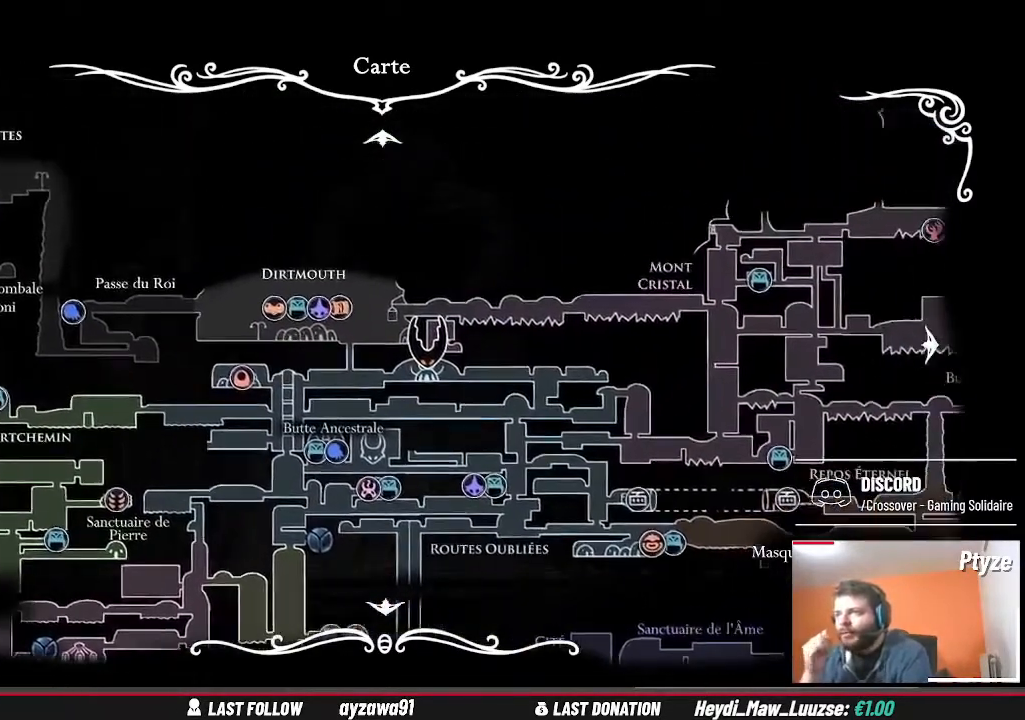
{"dt_ms": 1000, "buttons": [], "left_stick": "center", "right_stick": "center"}
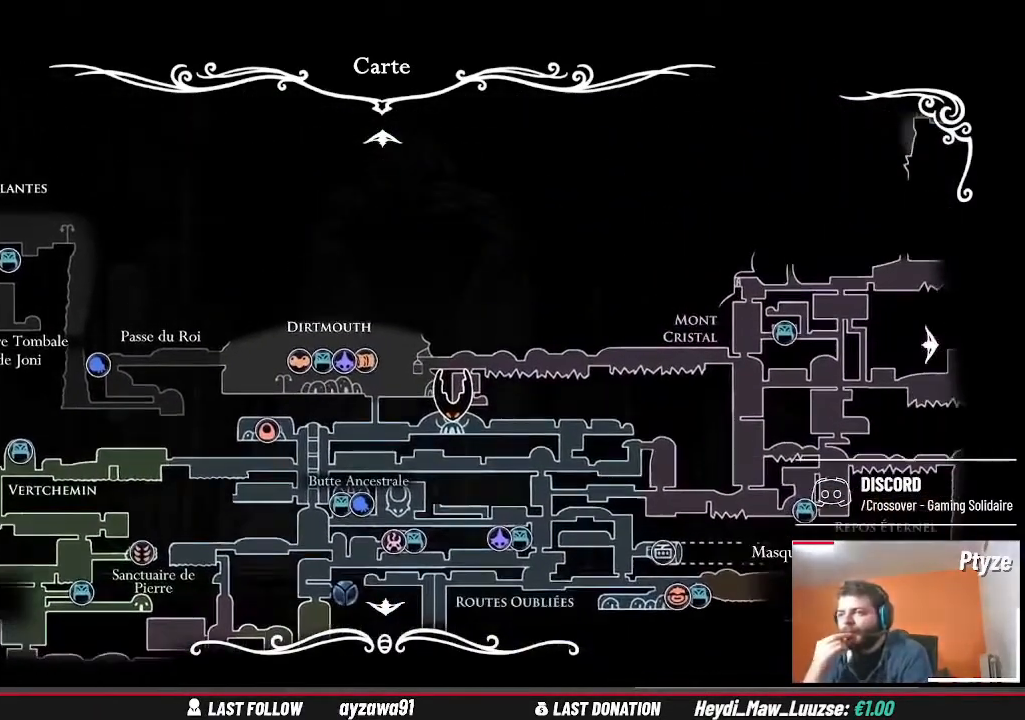
{"dt_ms": 500, "buttons": [], "left_stick": "center", "right_stick": "center", "events": [[233, "left_stick", "left"], [500, "left_stick", "center"]]}
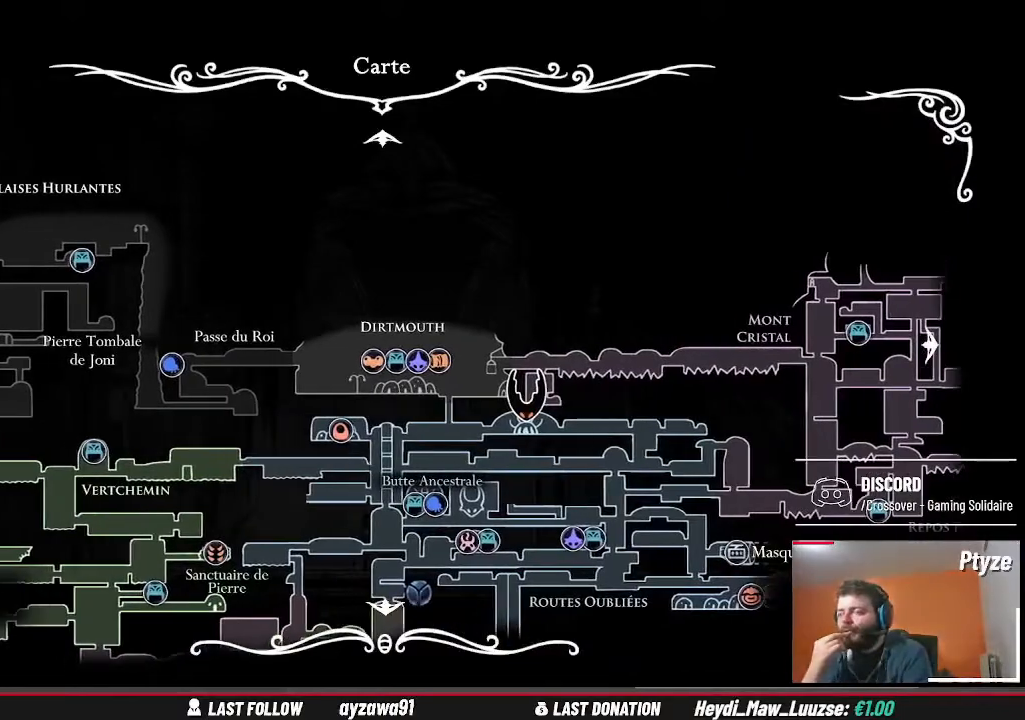
{"dt_ms": 500, "buttons": [], "left_stick": "center", "right_stick": "center", "events": []}
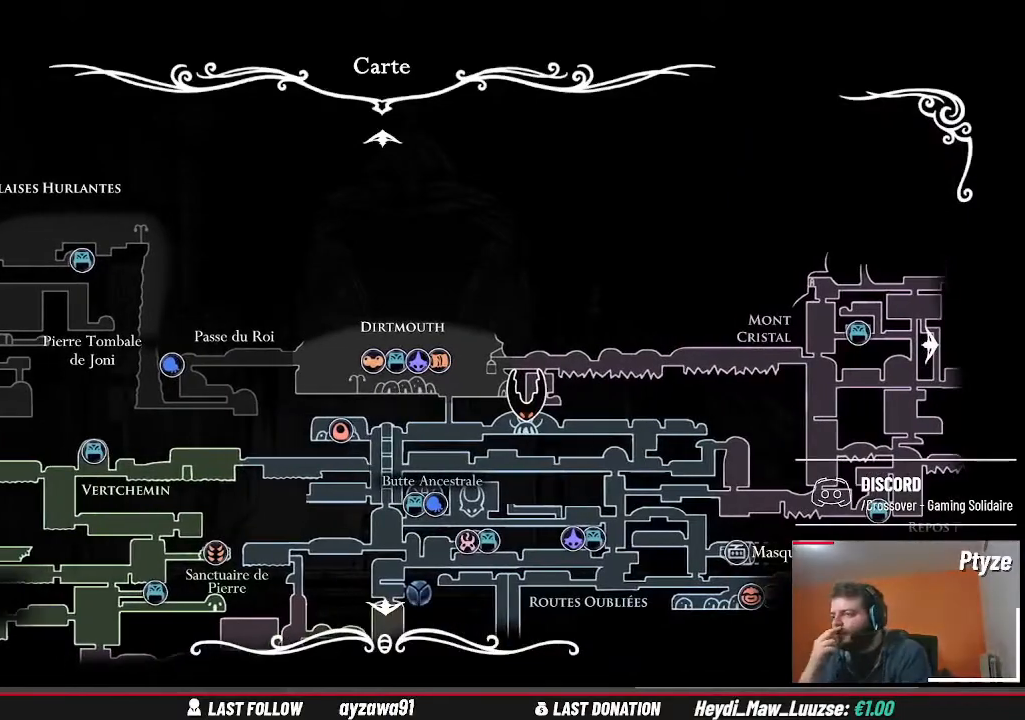
{"dt_ms": 500, "buttons": [], "left_stick": "center", "right_stick": "center", "events": []}
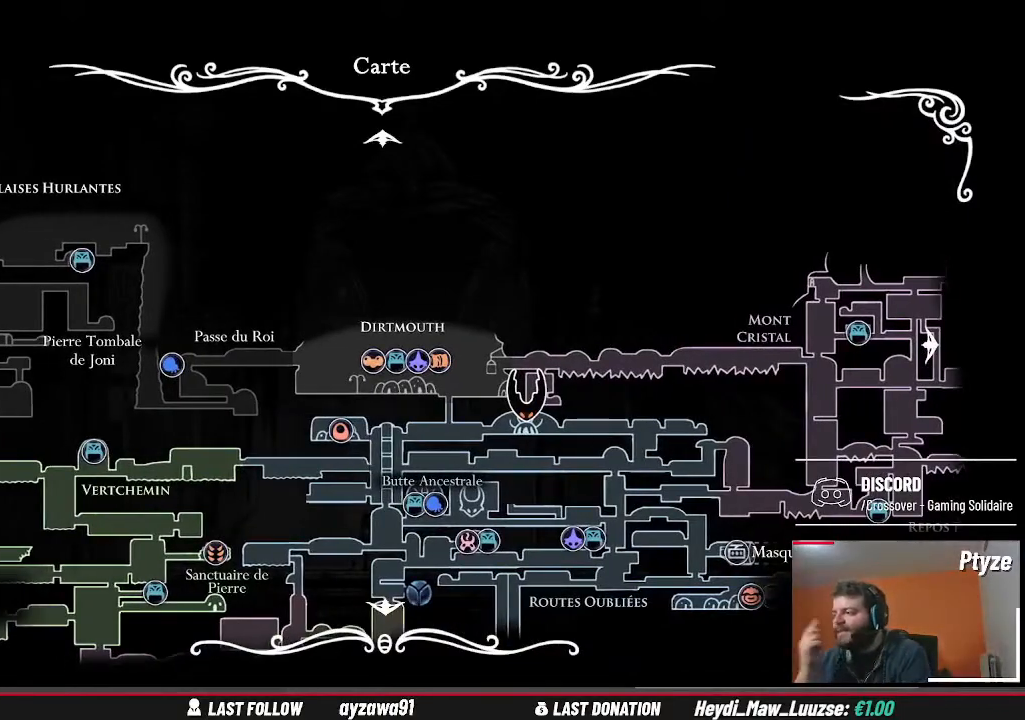
{"dt_ms": 500, "buttons": [], "left_stick": "center", "right_stick": "center", "events": []}
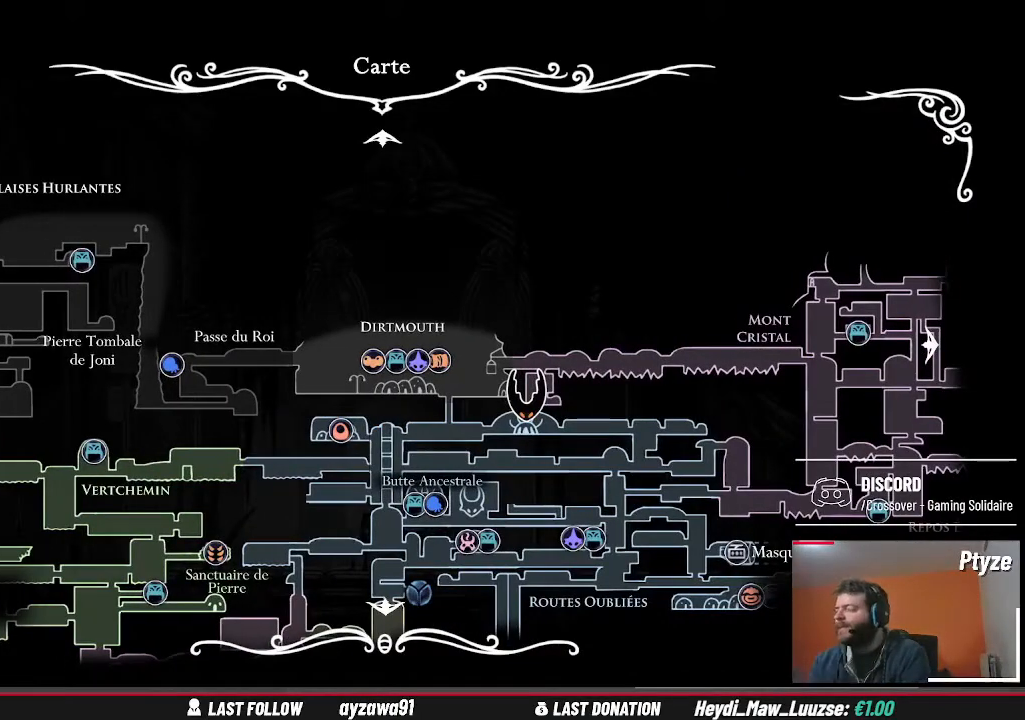
{"dt_ms": 500, "buttons": [], "left_stick": "center", "right_stick": "center", "events": []}
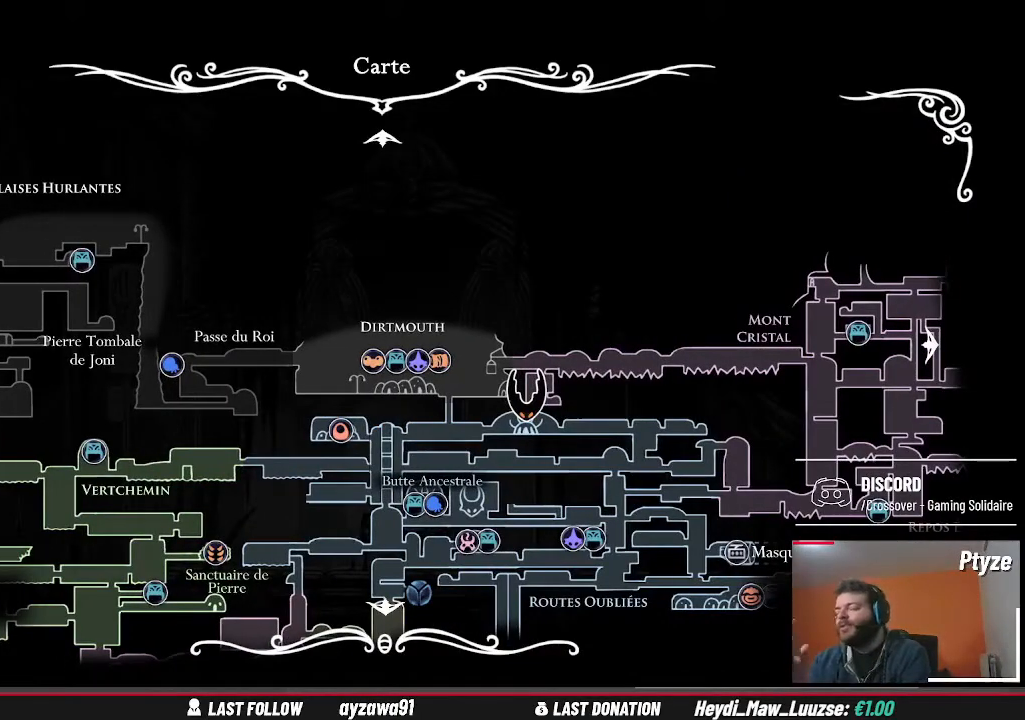
{"dt_ms": 500, "buttons": [], "left_stick": "center", "right_stick": "center", "events": []}
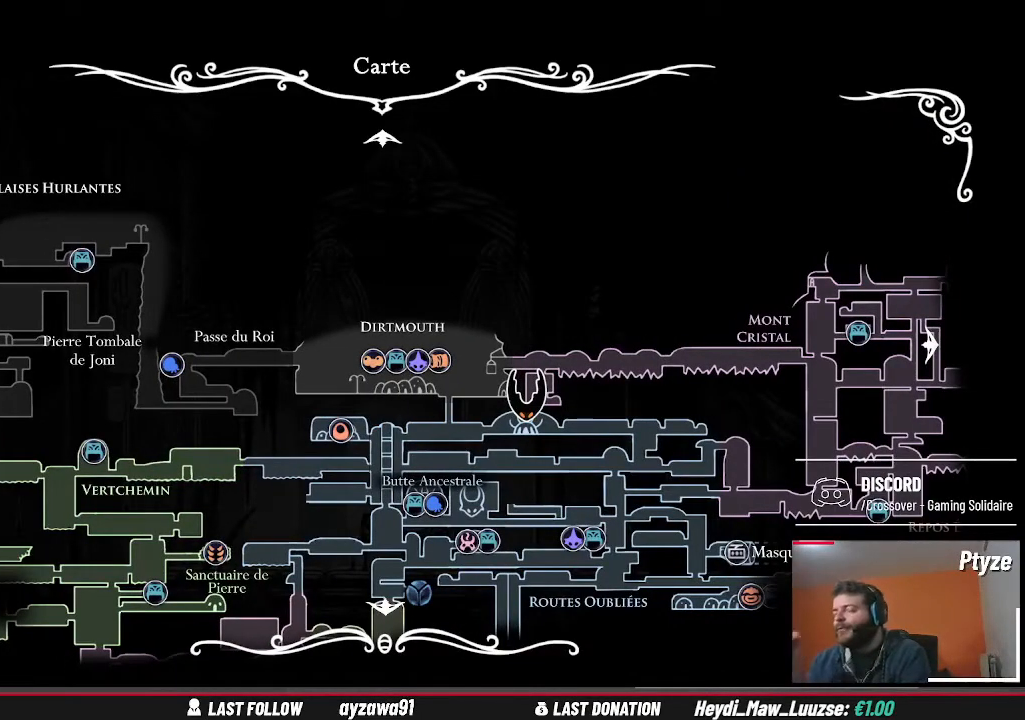
{"dt_ms": 500, "buttons": ["B"], "left_stick": "center", "right_stick": "center", "events": [[467, "B", "down"]]}
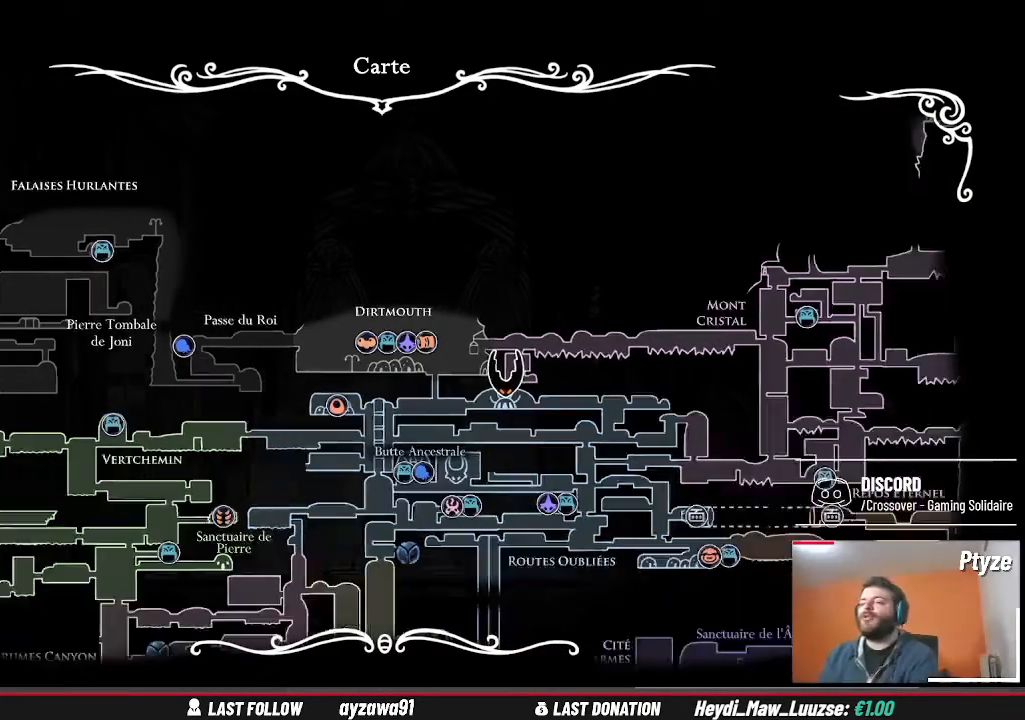
{"dt_ms": 500, "buttons": ["B"], "left_stick": "center", "right_stick": "center", "events": [[133, "B", "up"], [500, "B", "down"]]}
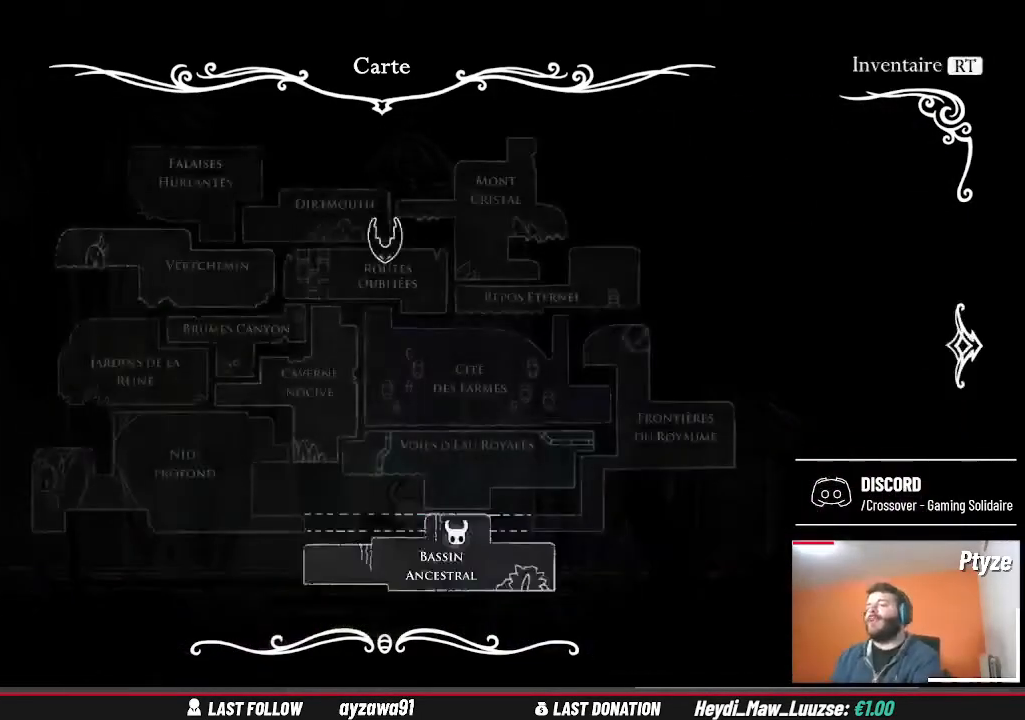
{"dt_ms": 500, "buttons": [], "left_stick": "left", "right_stick": "center", "events": [[100, "B", "up"], [467, "left_stick", "left"]]}
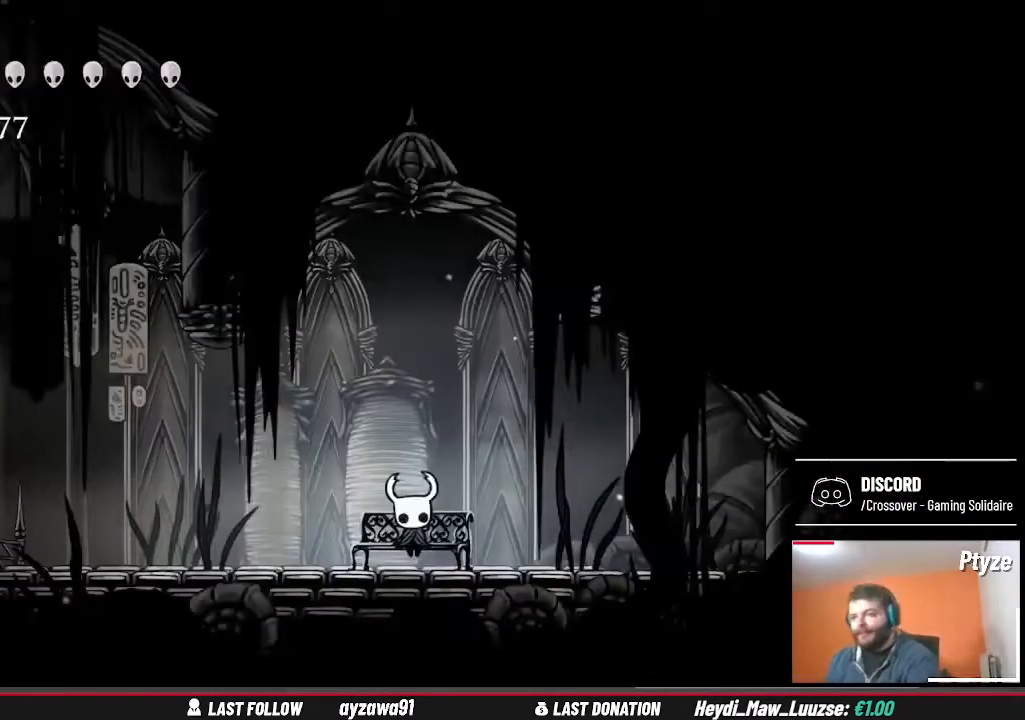
{"dt_ms": 500, "buttons": [], "left_stick": "center", "right_stick": "center", "events": [[167, "left_stick", "center"], [233, "left_stick", "down"], [400, "left_stick", "center"]]}
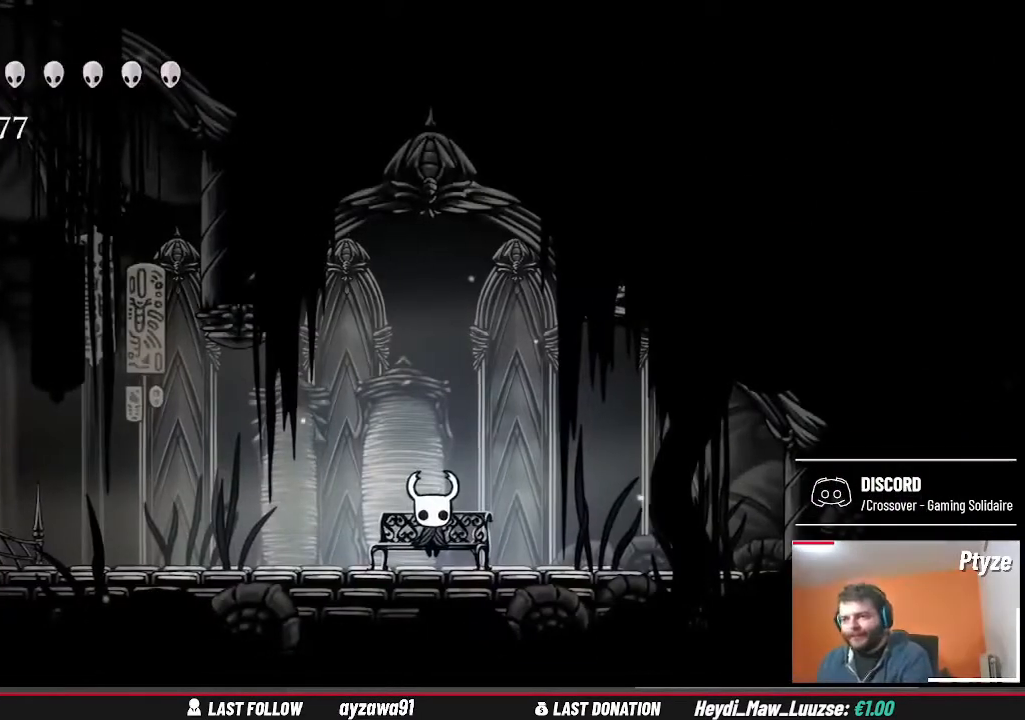
{"dt_ms": 500, "buttons": [], "left_stick": "left", "right_stick": "center", "events": [[100, "left_stick", "down-left"], [233, "left_stick", "center"], [333, "left_stick", "left"]]}
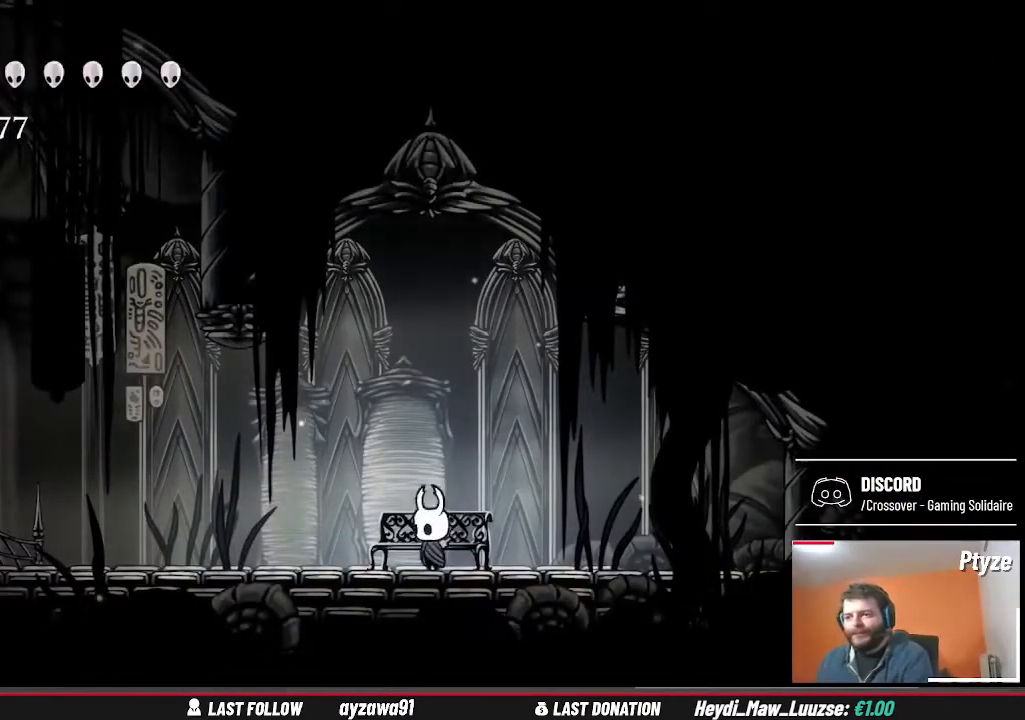
{"dt_ms": 500, "buttons": [], "left_stick": "left", "right_stick": "center", "events": []}
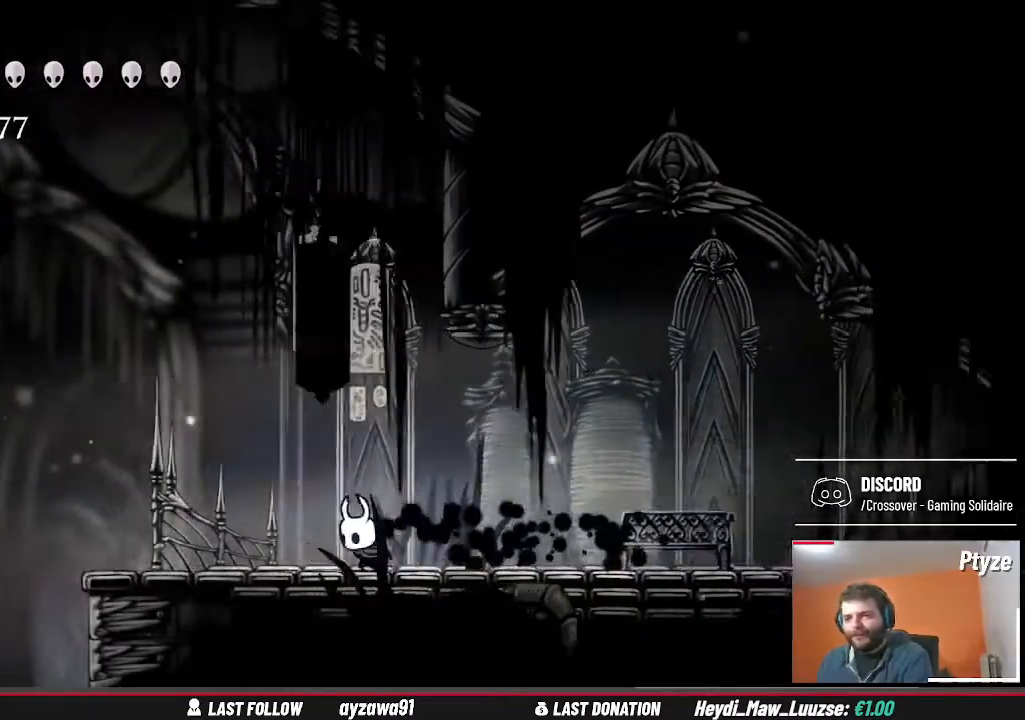
{"dt_ms": 500, "buttons": [], "left_stick": "left", "right_stick": "center", "events": []}
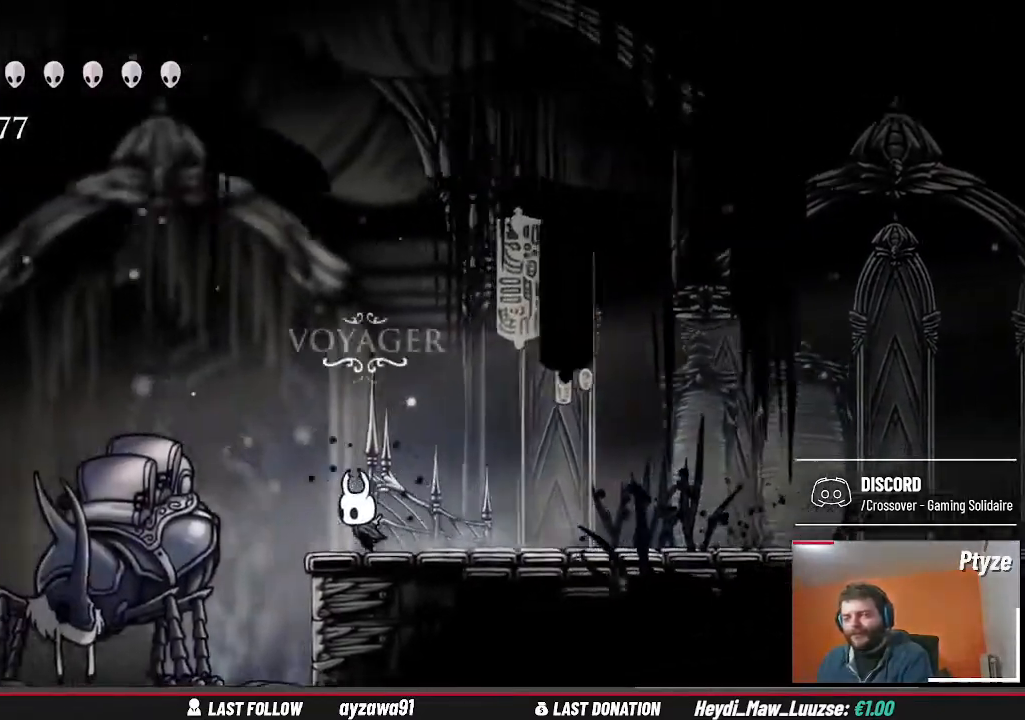
{"dt_ms": 500, "buttons": [], "left_stick": "left", "right_stick": "center", "events": [[33, "A", "down"], [400, "A", "up"]]}
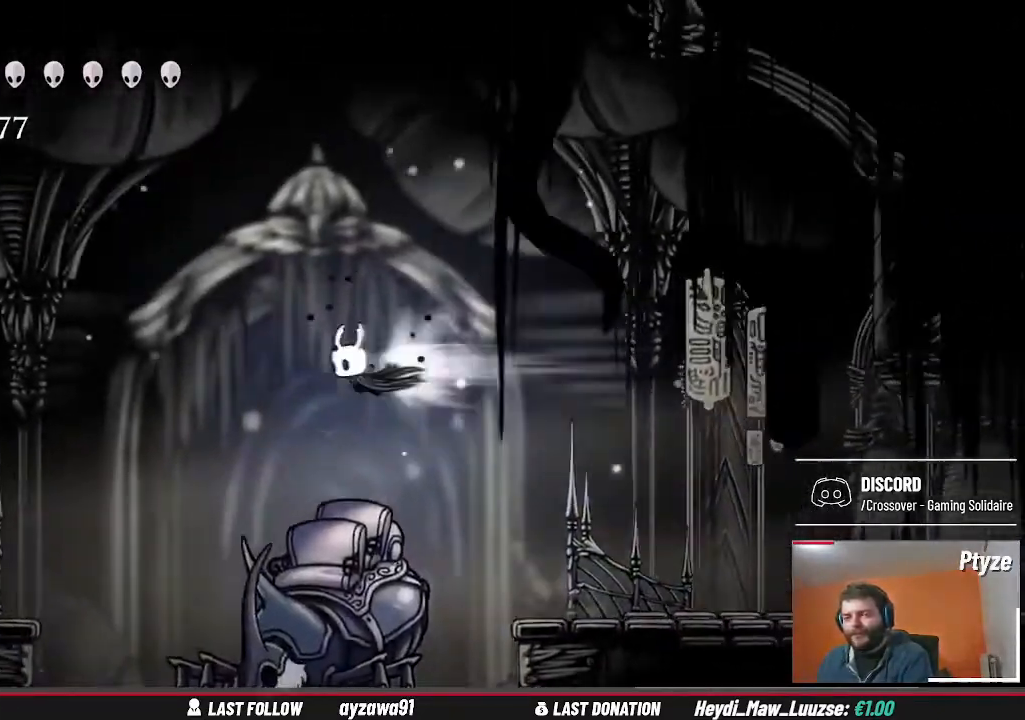
{"dt_ms": 500, "buttons": [], "left_stick": "left", "right_stick": "center", "events": [[33, "R1", "down"], [200, "R1", "up"]]}
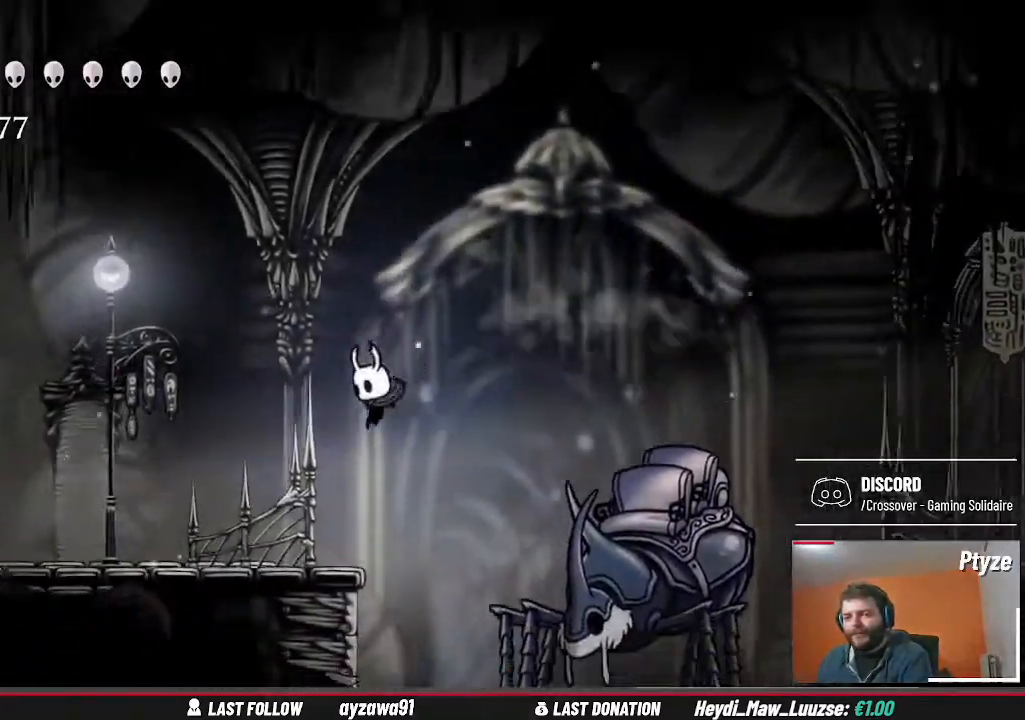
{"dt_ms": 500, "buttons": [], "left_stick": "center", "right_stick": "center", "events": [[167, "left_stick", "center"]]}
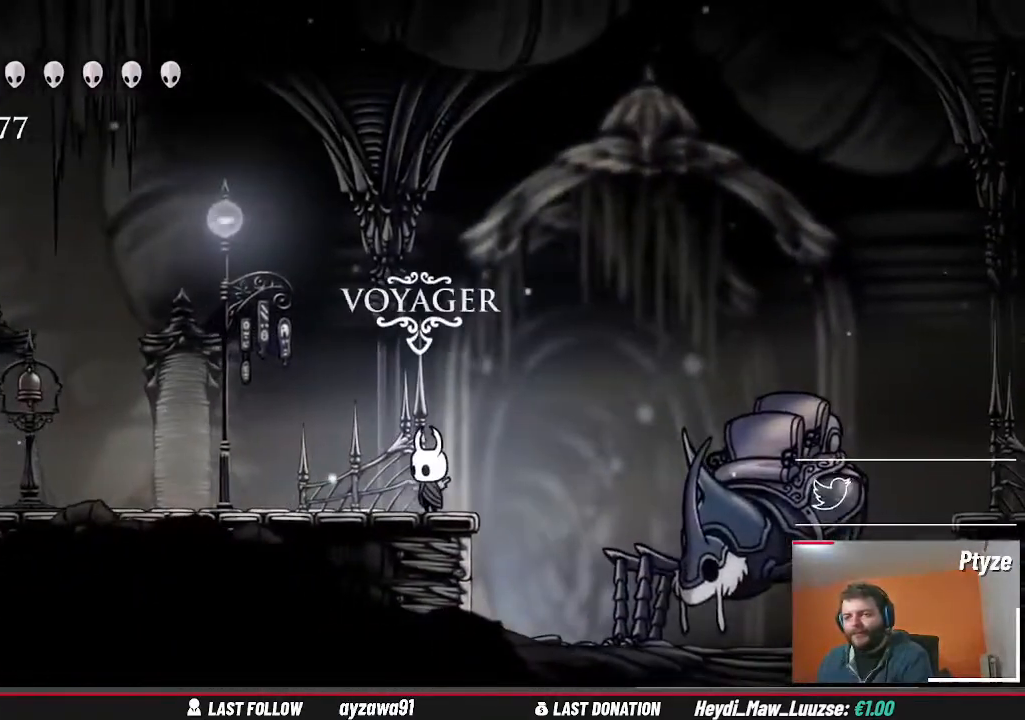
{"dt_ms": 500, "buttons": [], "left_stick": "center", "right_stick": "center", "events": []}
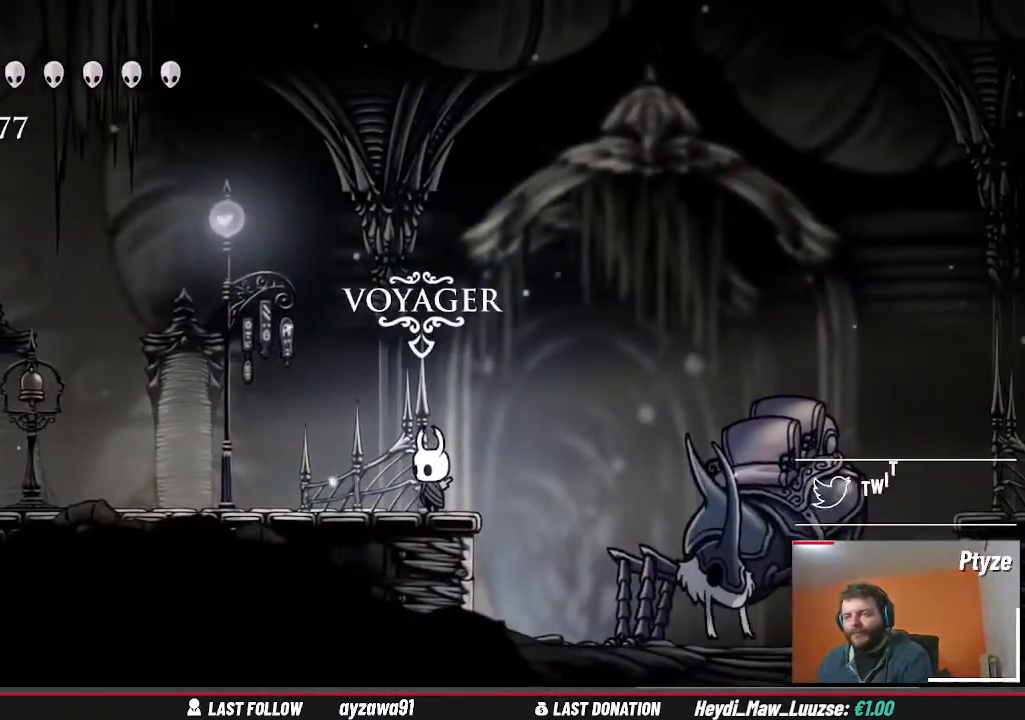
{"dt_ms": 500, "buttons": ["A"], "left_stick": "right", "right_stick": "center", "events": [[300, "left_stick", "right"], [400, "A", "down"]]}
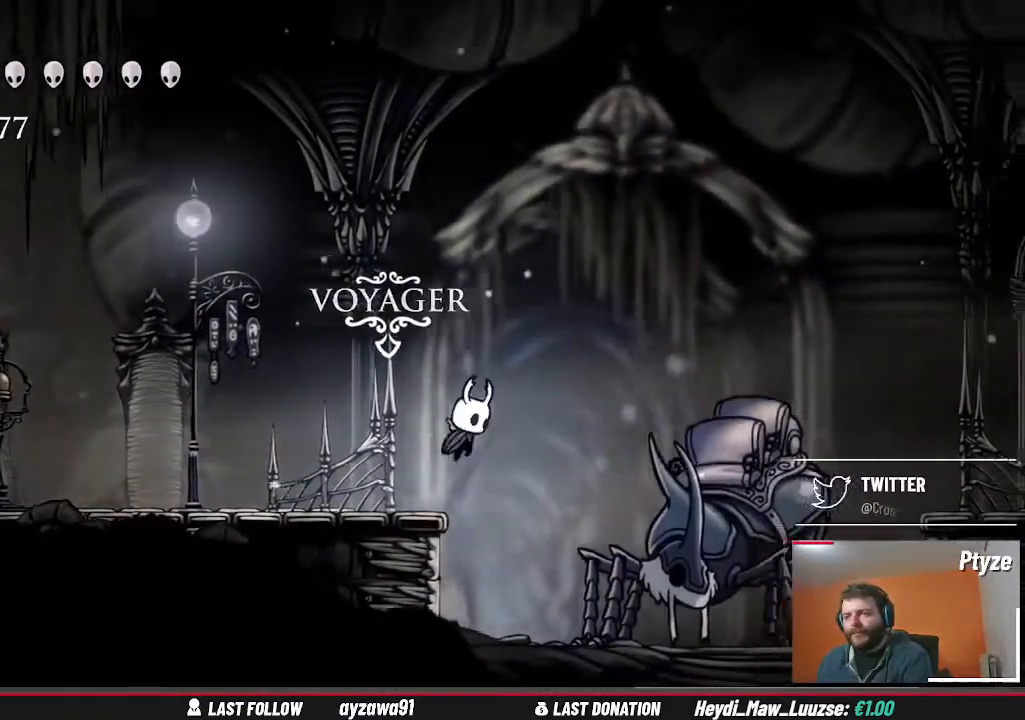
{"dt_ms": 500, "buttons": [], "left_stick": "right", "right_stick": "center", "events": [[233, "A", "up"]]}
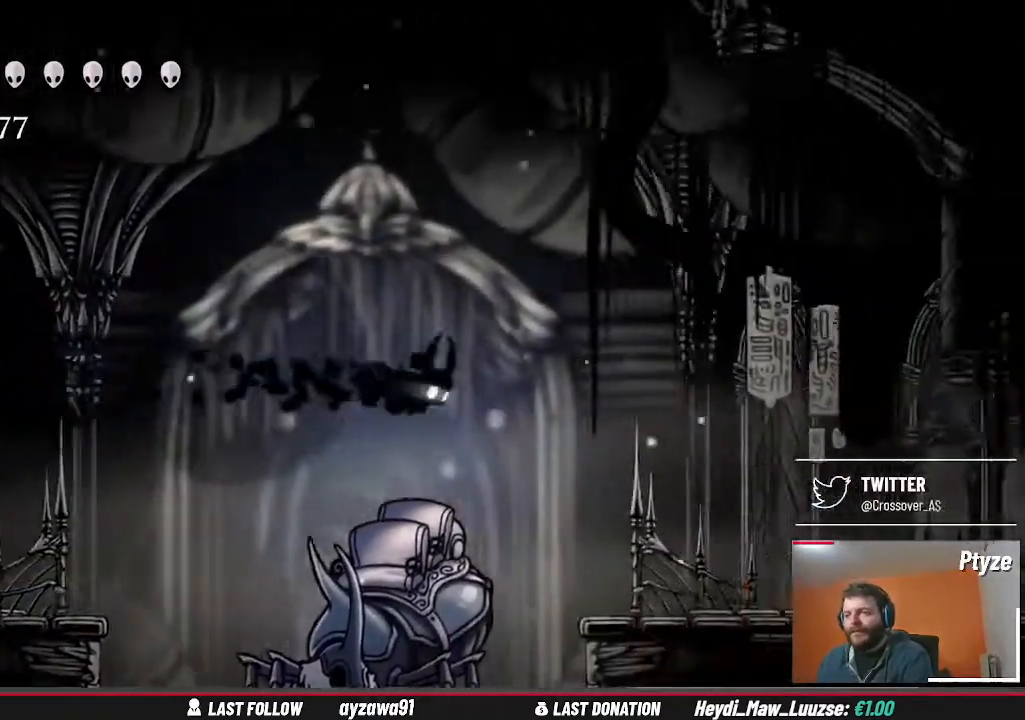
{"dt_ms": 500, "buttons": [], "left_stick": "right", "right_stick": "center", "events": []}
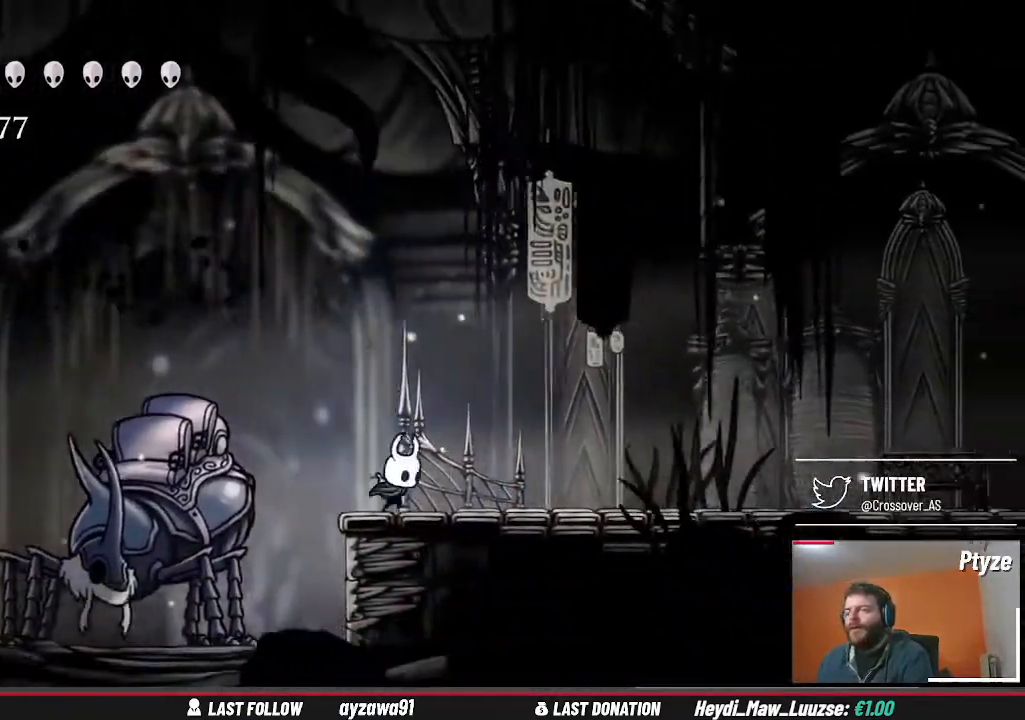
{"dt_ms": 500, "buttons": [], "left_stick": "right", "right_stick": "center", "events": []}